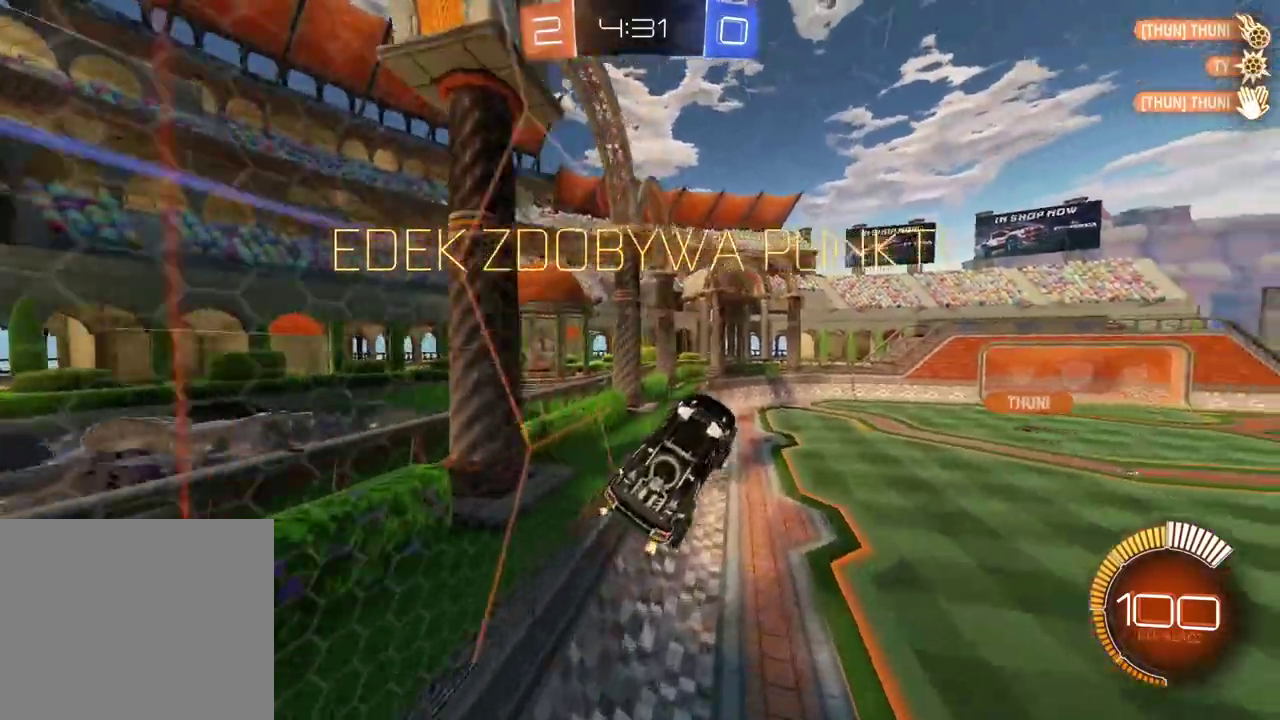
Gameplay with a controller (PlayStation layout); each line is a JSON object with the inputs held at the frame after it. "events" lists button and stick changes between this image and that frame as [ms after this image, input, new state], when the widget could be followed in between. Not read: L2.
{"buttons": ["R2"], "left_stick": "center", "right_stick": "center", "events": []}
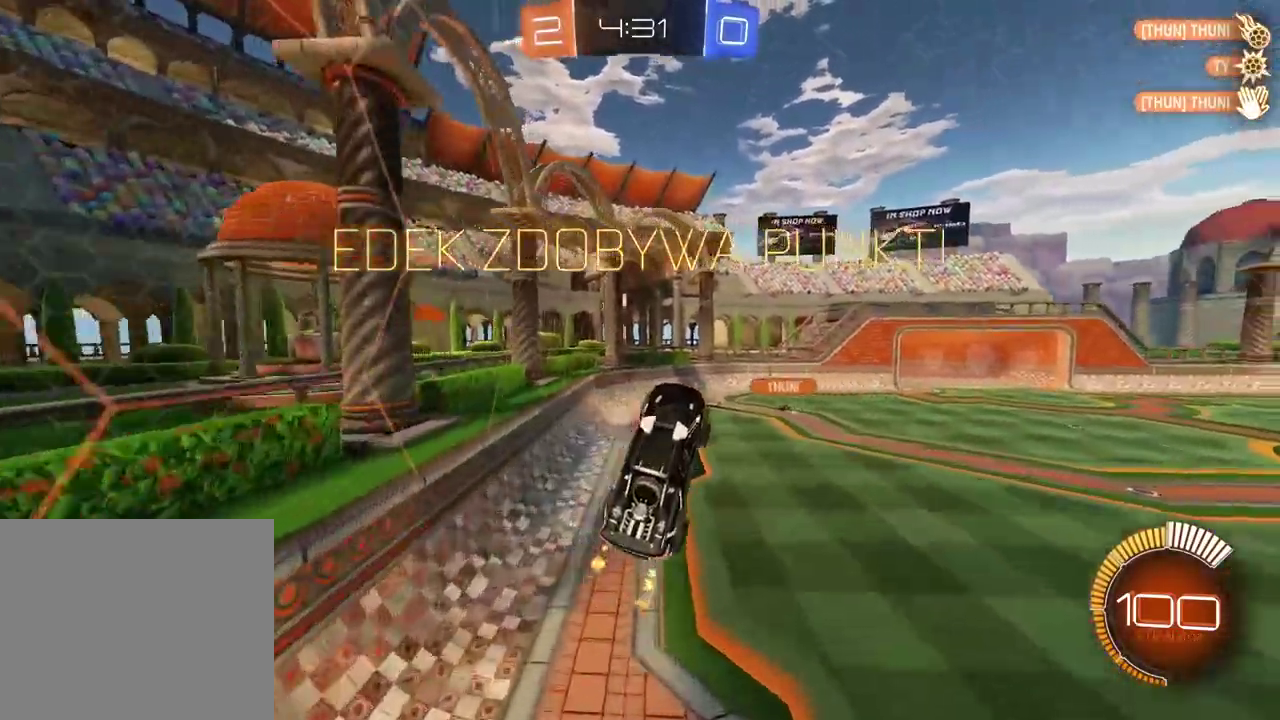
{"buttons": ["R2"], "left_stick": "up", "right_stick": "center", "events": [[167, "left_stick", "up"]]}
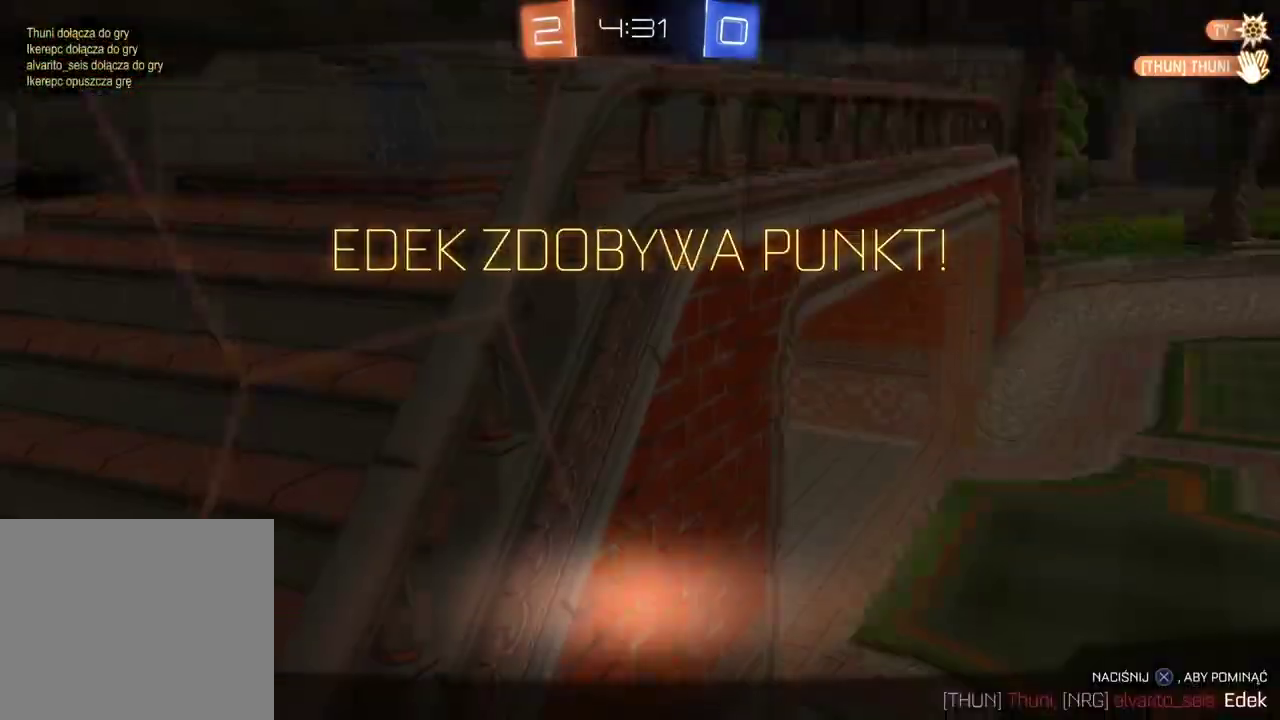
{"buttons": ["R2"], "left_stick": "center", "right_stick": "center", "events": [[17, "CROSS", "down"], [117, "CROSS", "up"], [217, "CROSS", "down"], [317, "CROSS", "up"], [400, "CROSS", "down"], [400, "left_stick", "center"], [500, "CROSS", "up"]]}
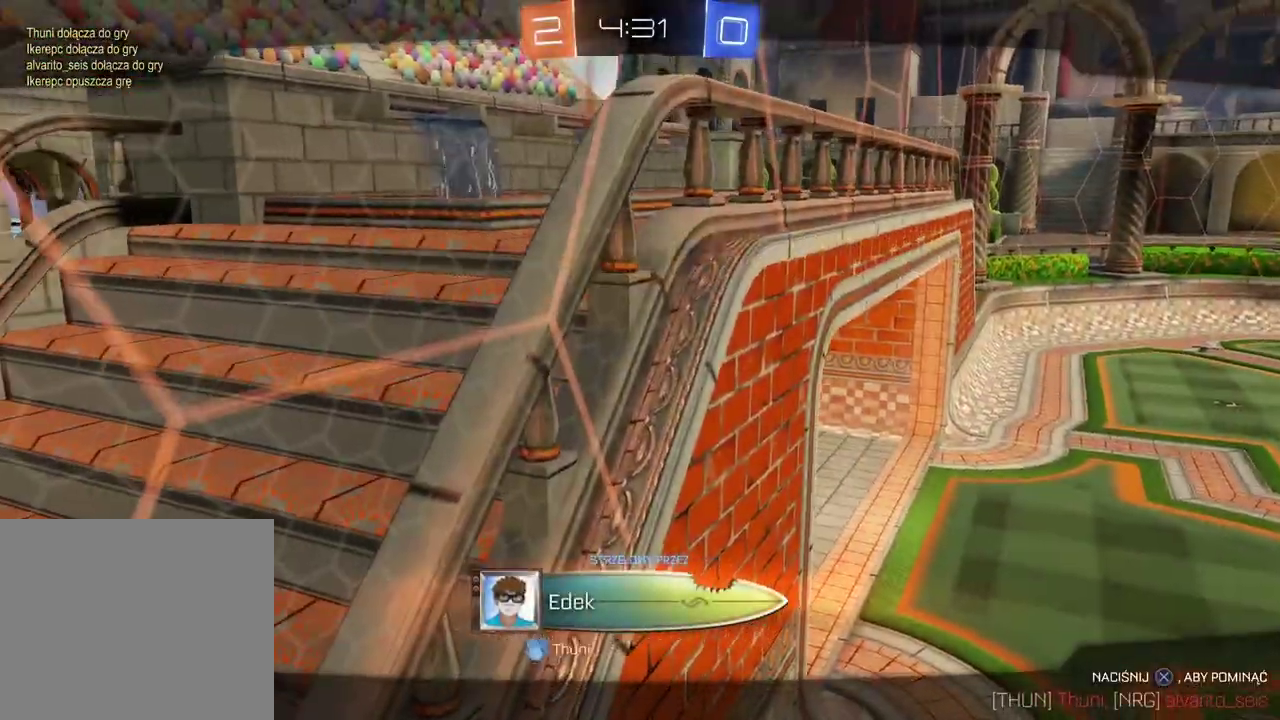
{"buttons": ["CROSS", "R2"], "left_stick": "center", "right_stick": "center", "events": [[83, "CROSS", "down"], [200, "CROSS", "up"], [283, "CROSS", "down"], [400, "CROSS", "up"], [483, "CROSS", "down"]]}
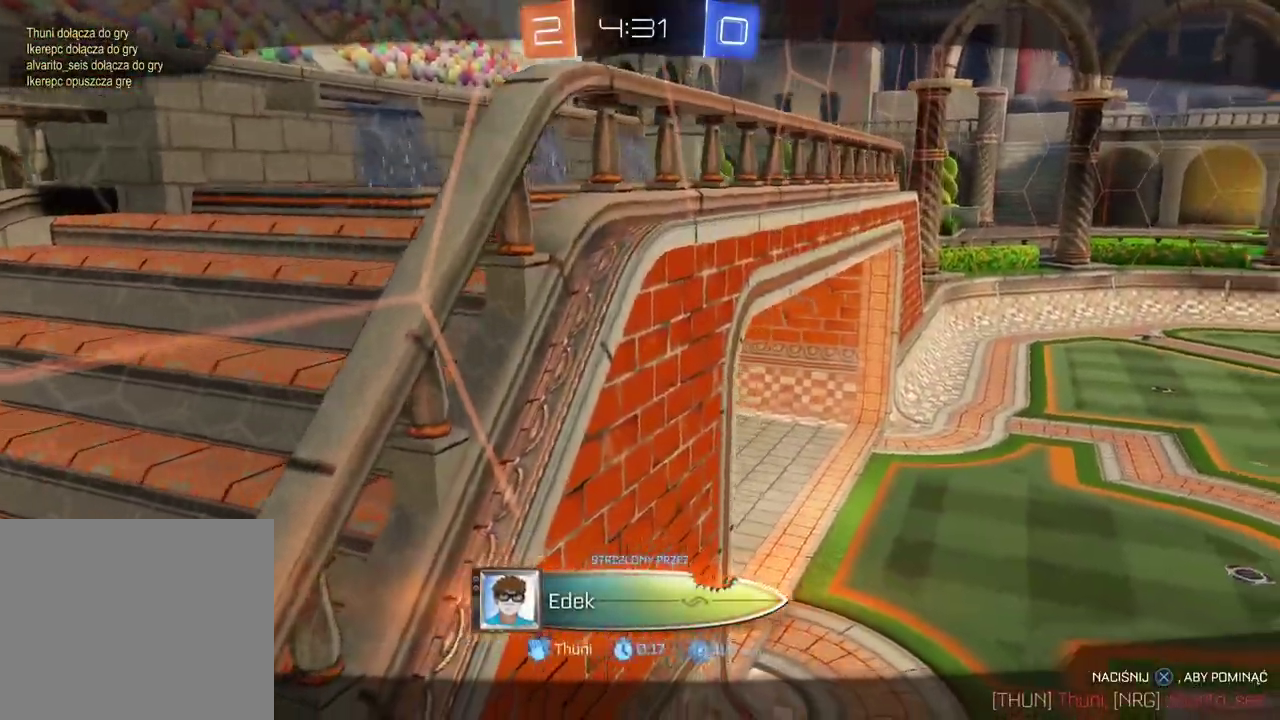
{"buttons": ["CROSS", "R2"], "left_stick": "center", "right_stick": "center", "events": [[117, "CROSS", "up"], [183, "CROSS", "down"], [400, "CROSS", "up"], [500, "CROSS", "down"]]}
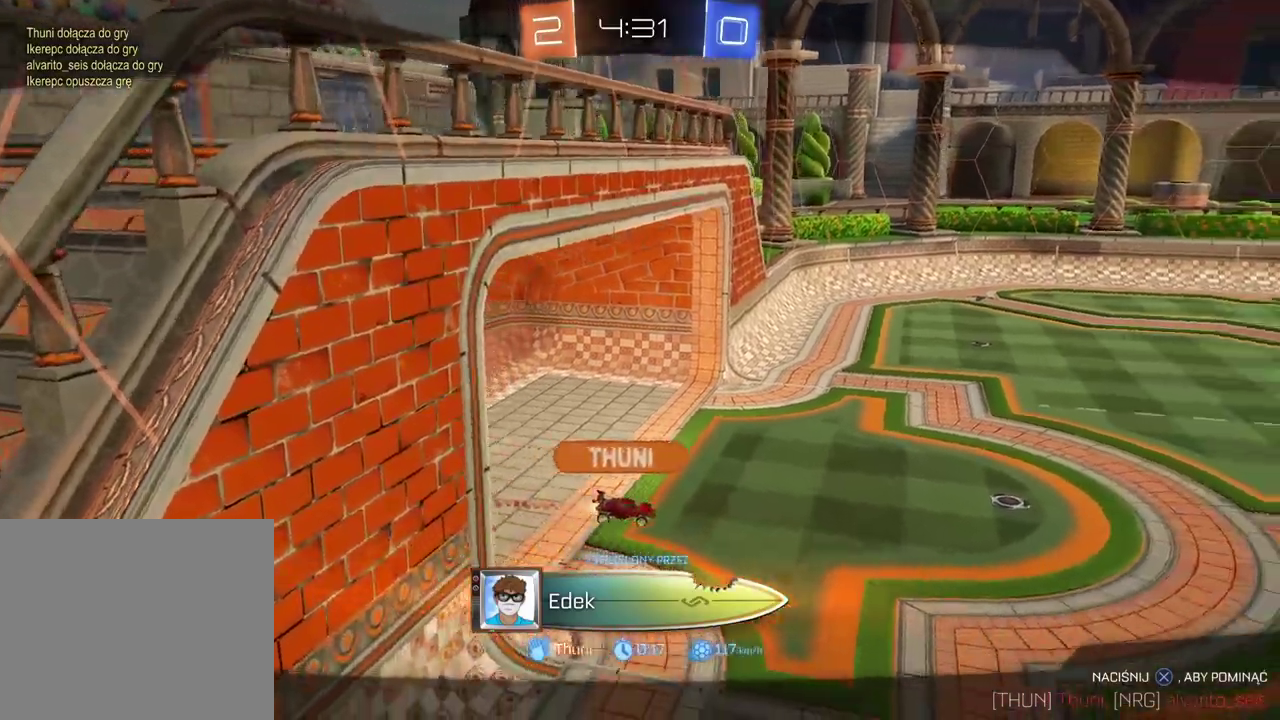
{"buttons": ["CROSS", "R2"], "left_stick": "center", "right_stick": "center", "events": [[133, "CROSS", "up"], [233, "CROSS", "down"], [350, "CROSS", "up"], [467, "CROSS", "down"]]}
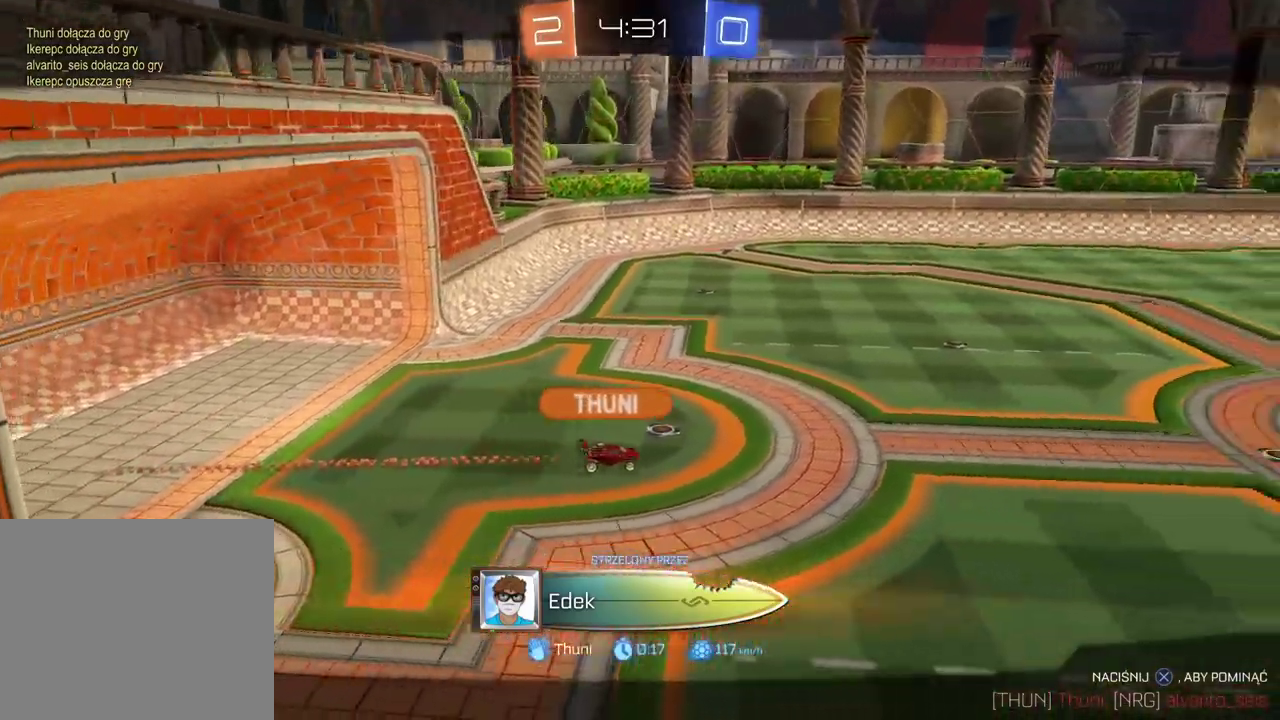
{"buttons": ["CROSS", "R2"], "left_stick": "center", "right_stick": "center", "events": [[83, "CROSS", "up"], [167, "CROSS", "down"], [333, "CROSS", "up"], [417, "CROSS", "down"]]}
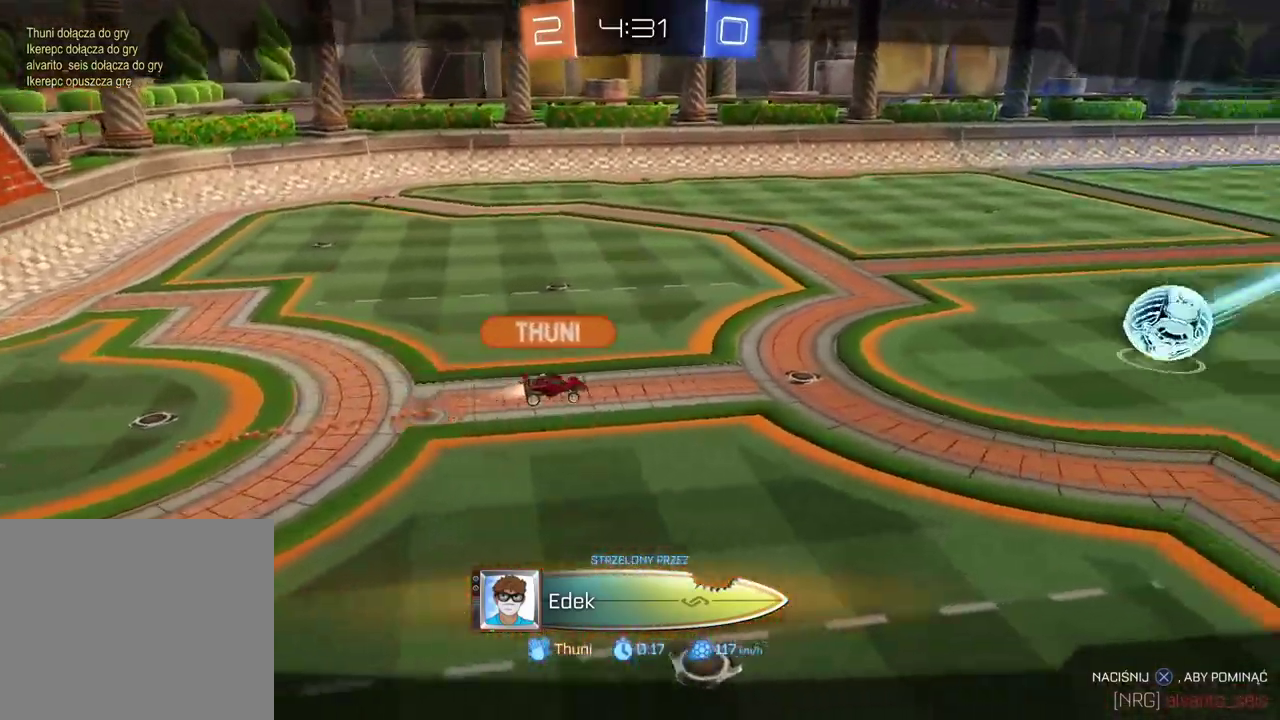
{"buttons": ["R2"], "left_stick": "center", "right_stick": "center", "events": [[67, "CROSS", "up"], [150, "CROSS", "down"], [300, "CROSS", "up"]]}
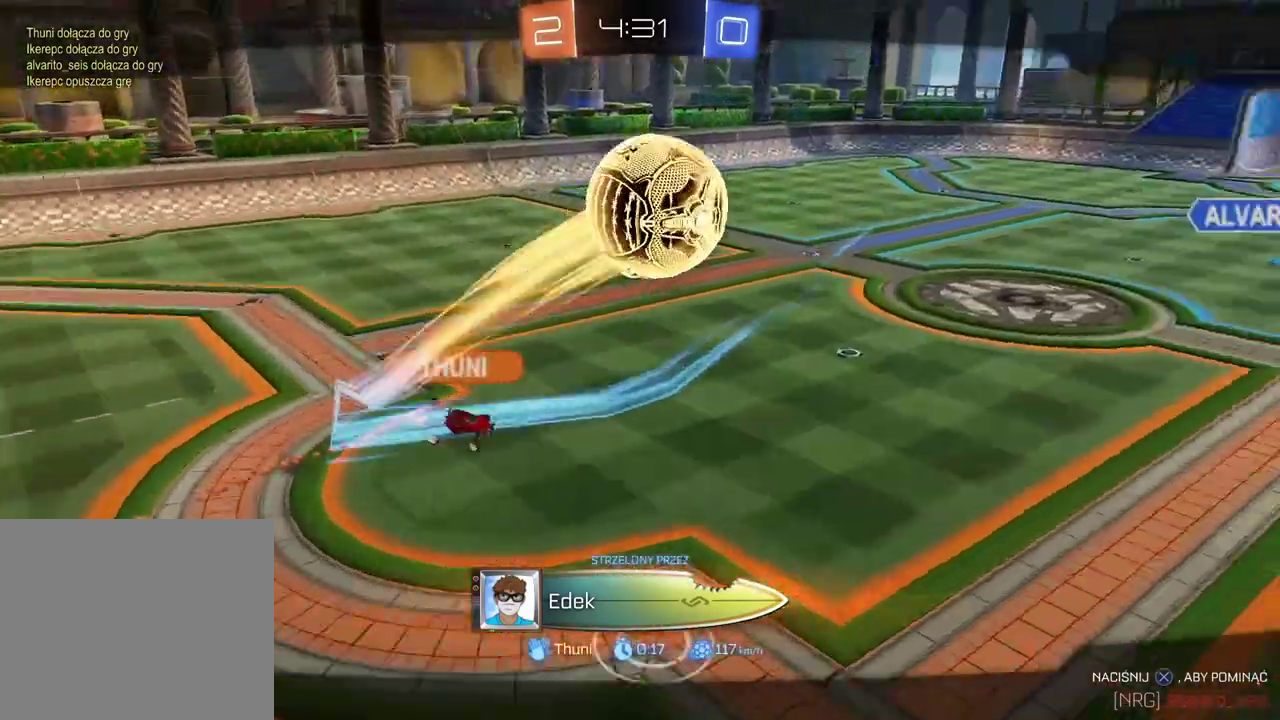
{"buttons": [], "left_stick": "center", "right_stick": "center", "events": [[400, "R2", "up"]]}
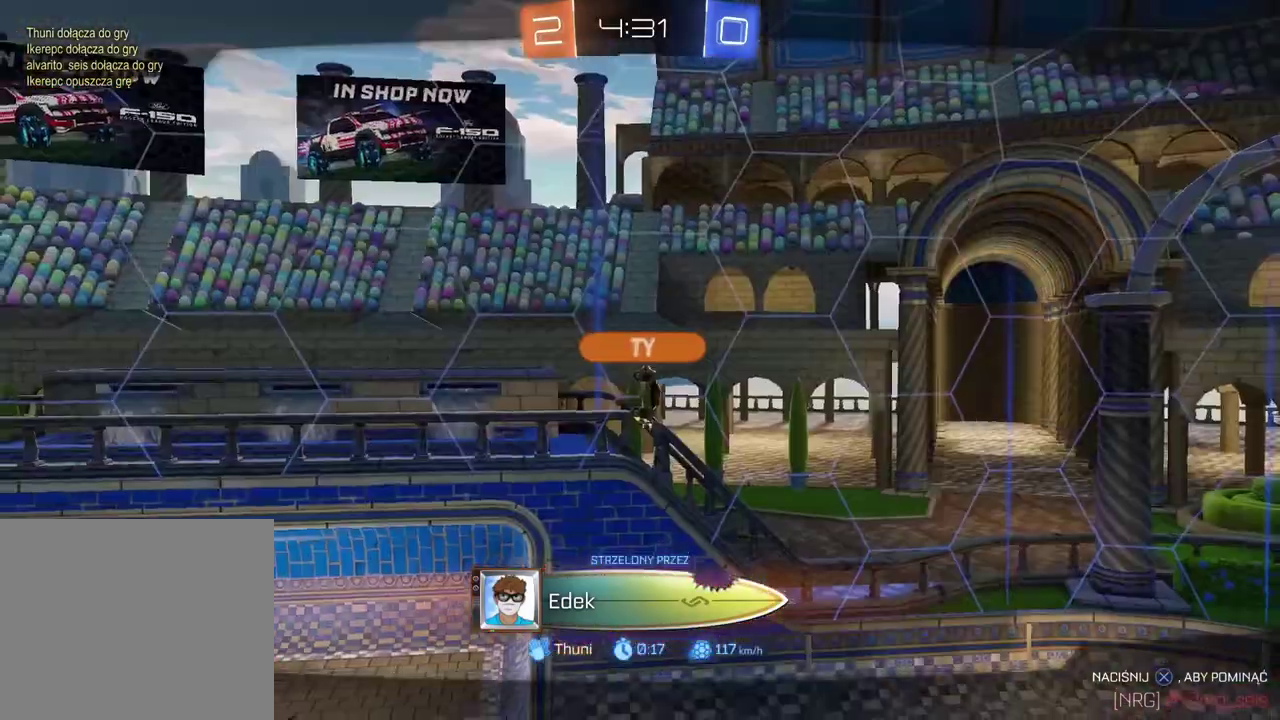
{"buttons": [], "left_stick": "center", "right_stick": "center", "events": []}
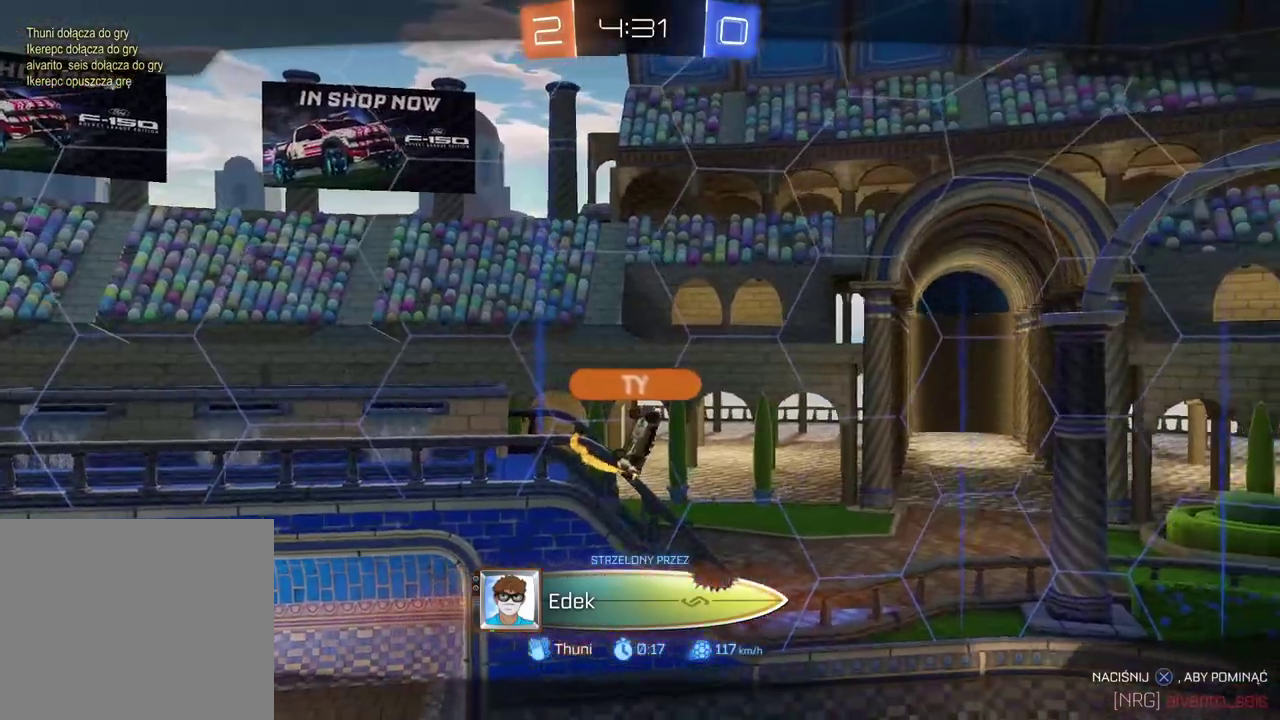
{"buttons": [], "left_stick": "center", "right_stick": "center", "events": []}
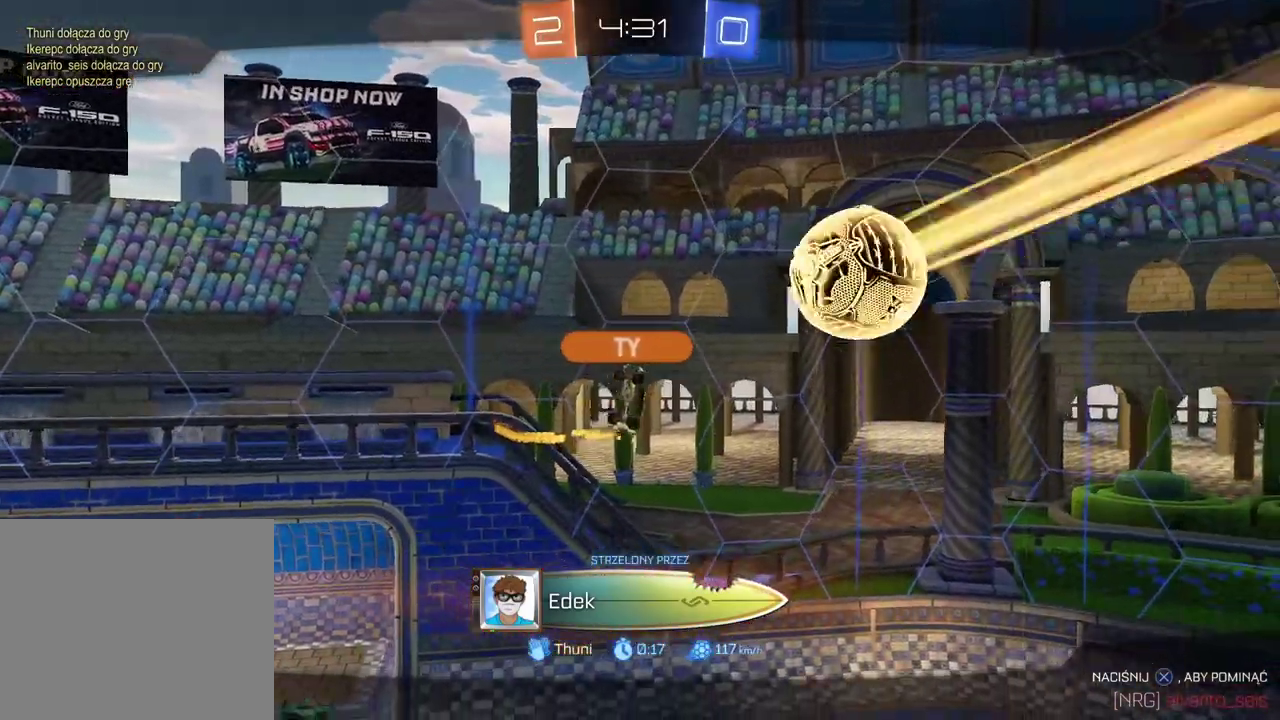
{"buttons": [], "left_stick": "center", "right_stick": "center", "events": []}
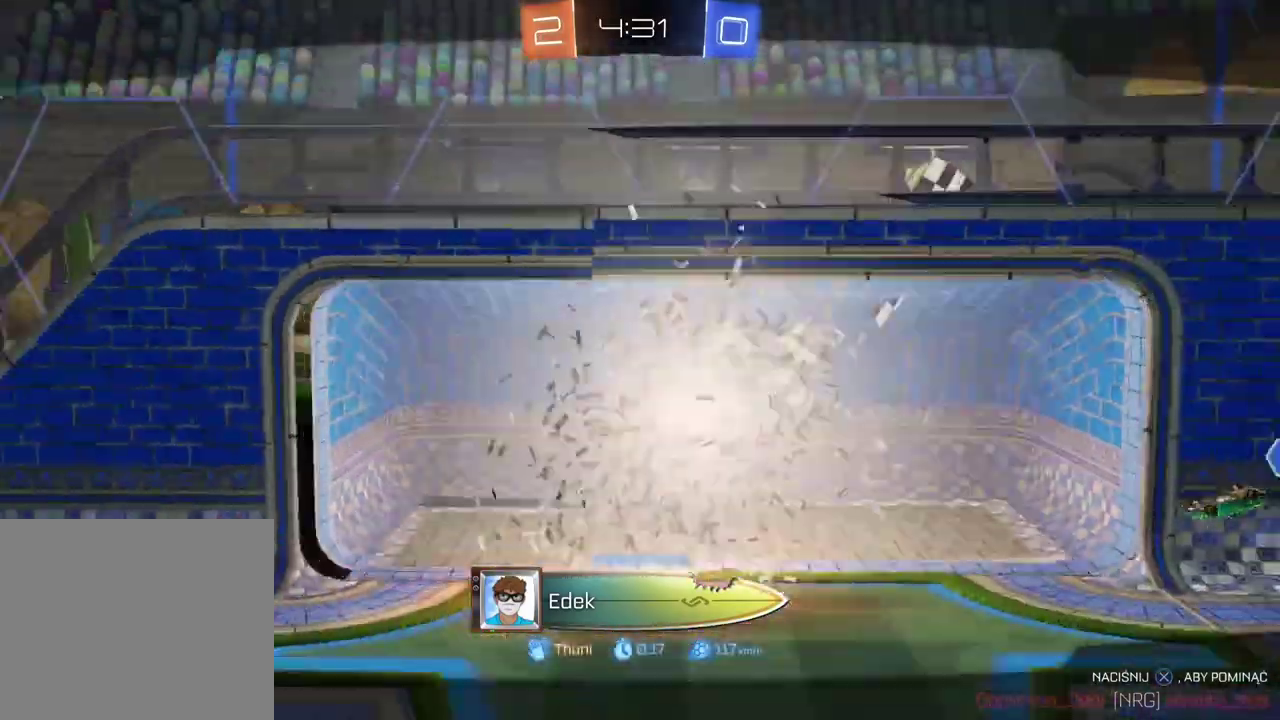
{"buttons": [], "left_stick": "center", "right_stick": "center", "events": []}
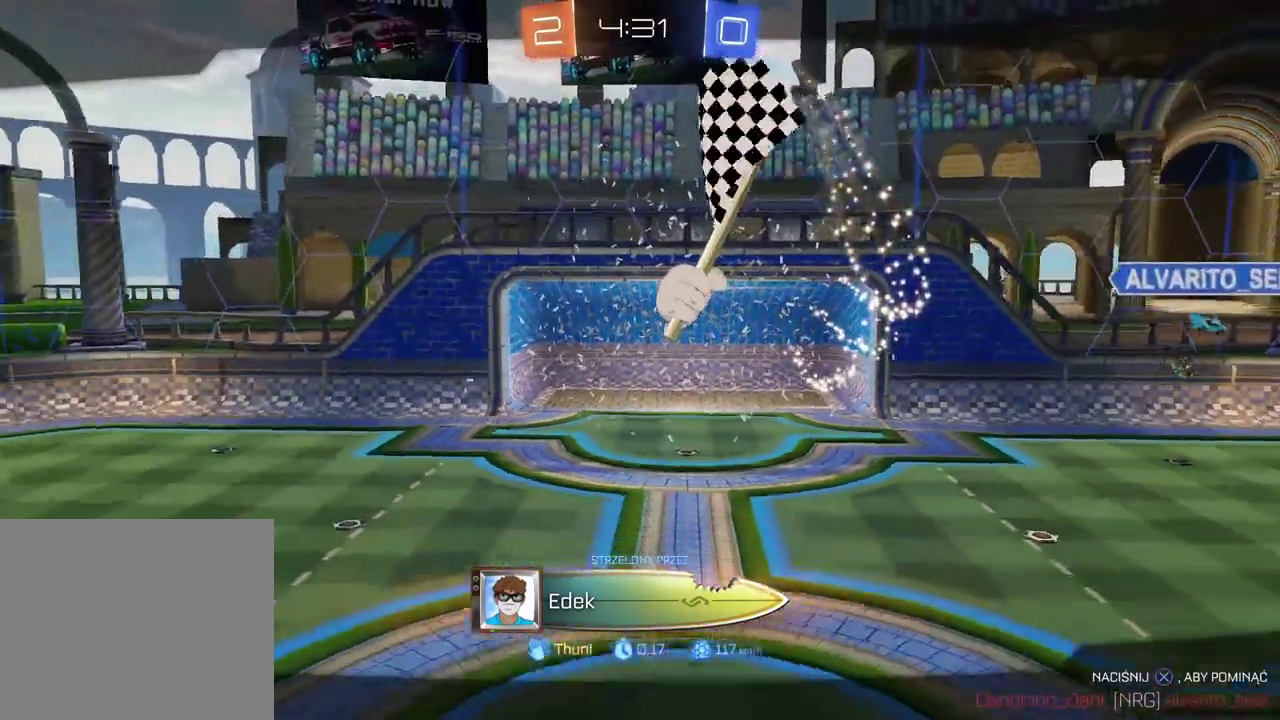
{"buttons": [], "left_stick": "center", "right_stick": "center", "events": []}
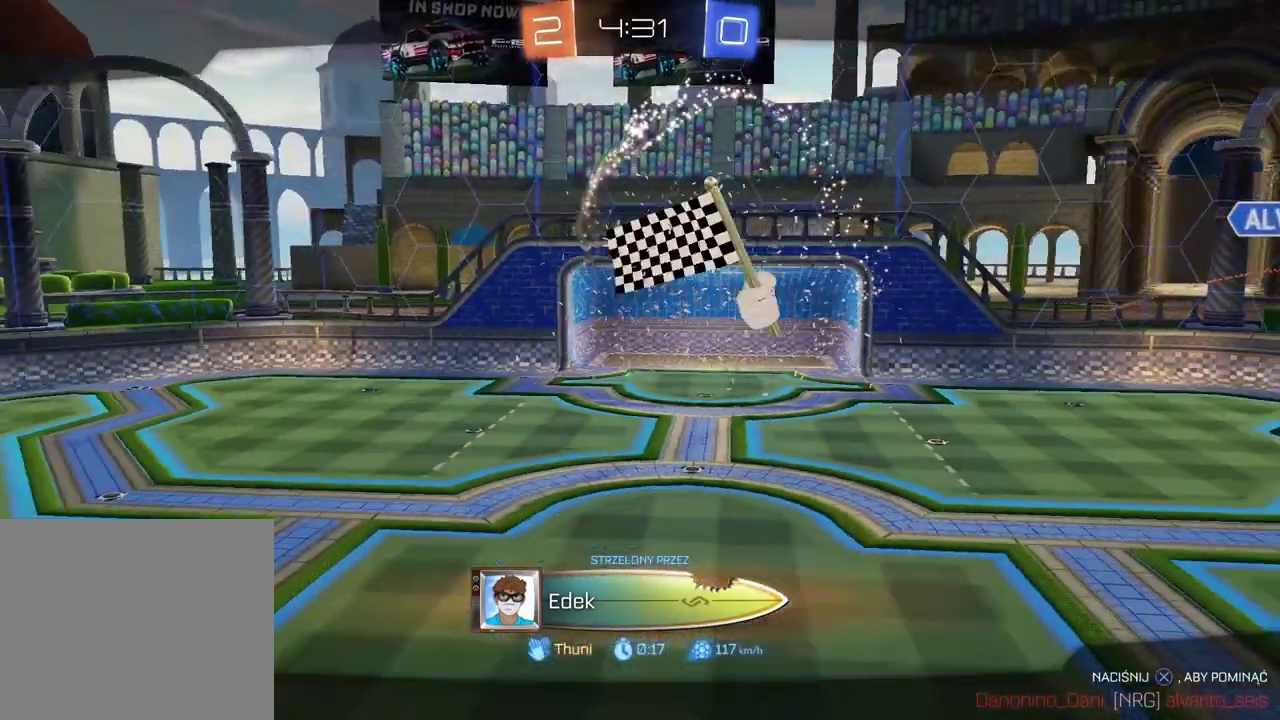
{"buttons": [], "left_stick": "center", "right_stick": "center", "events": []}
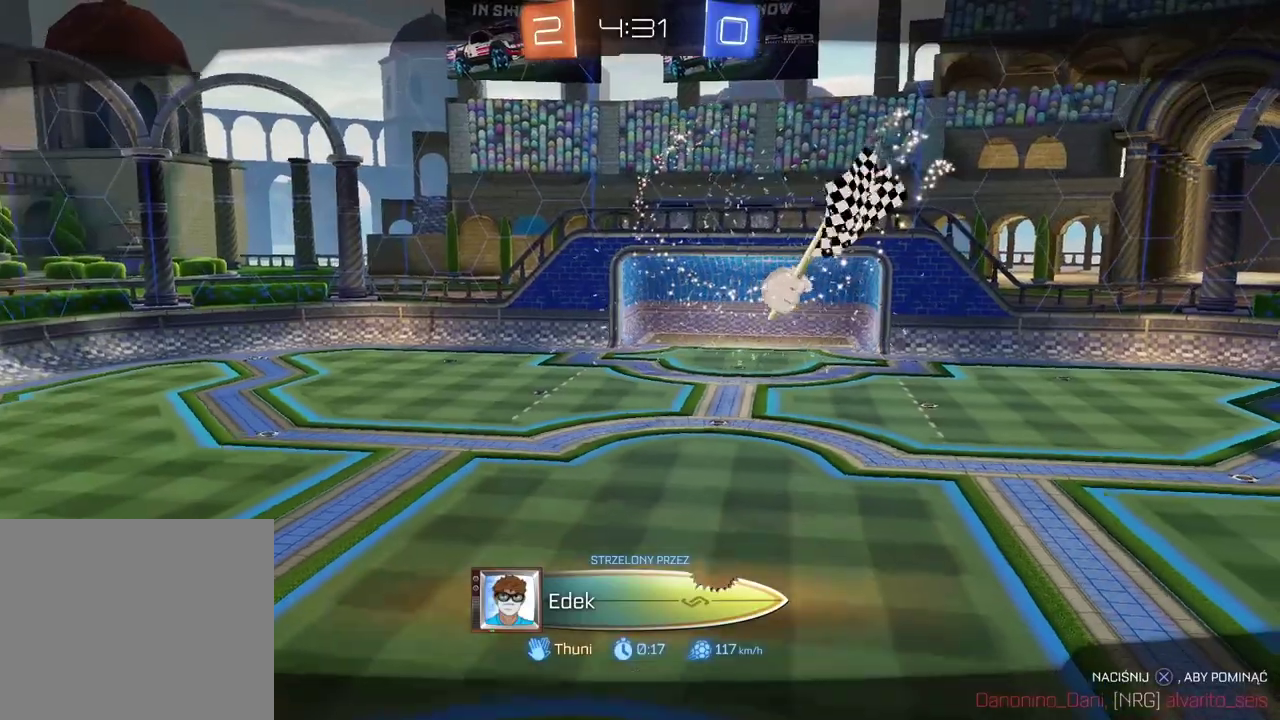
{"buttons": [], "left_stick": "center", "right_stick": "center", "events": []}
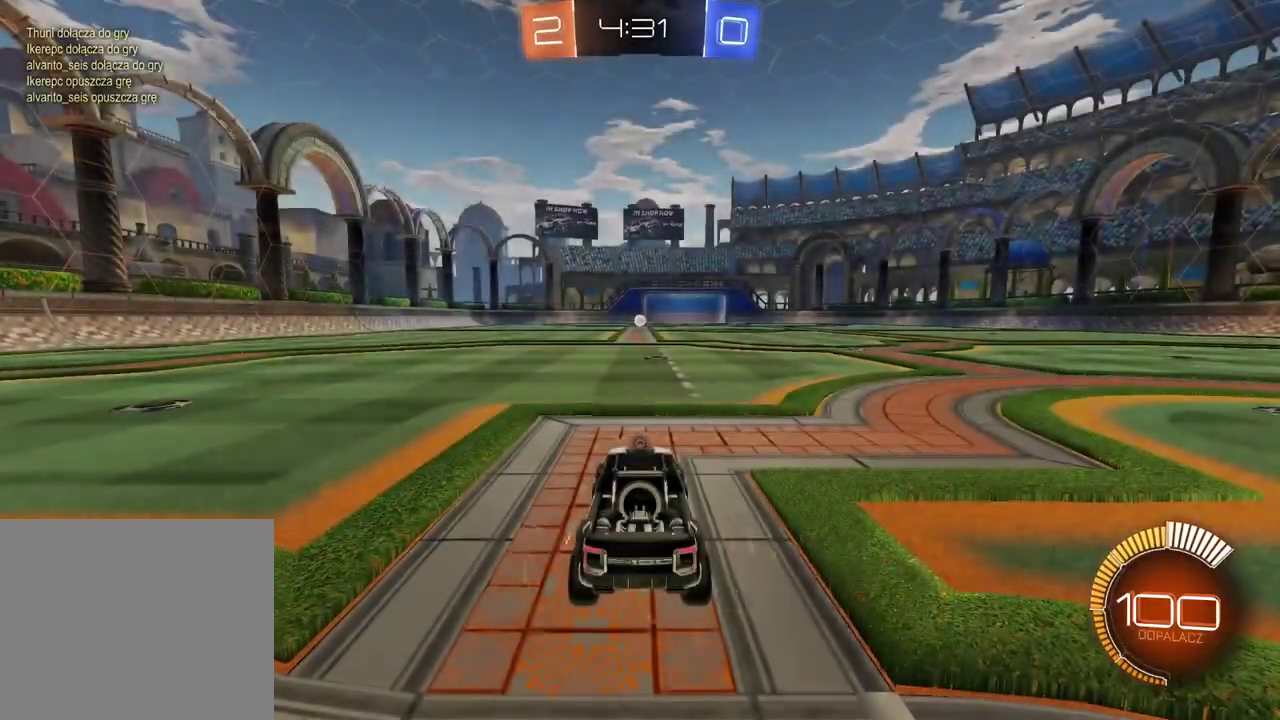
{"buttons": [], "left_stick": "center", "right_stick": "right", "events": [[467, "right_stick", "right"]]}
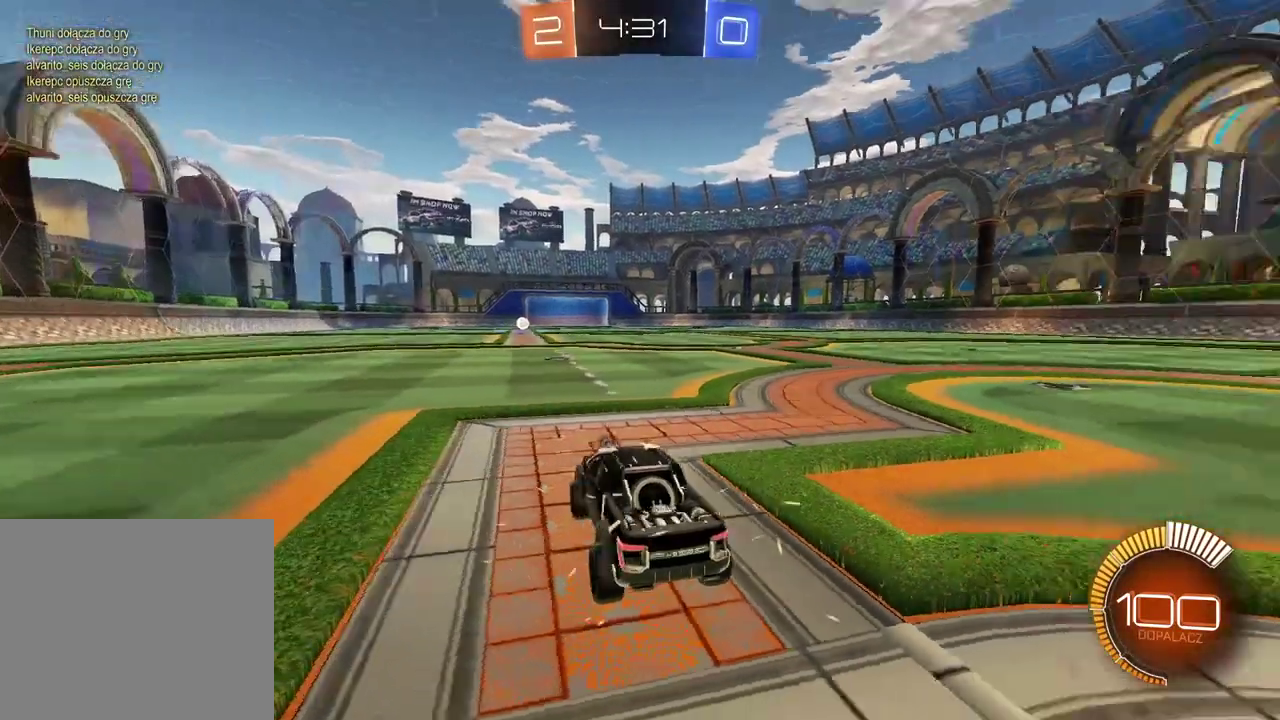
{"buttons": ["SELECT"], "left_stick": "center", "right_stick": "center", "events": [[300, "right_stick", "center"], [367, "SELECT", "down"]]}
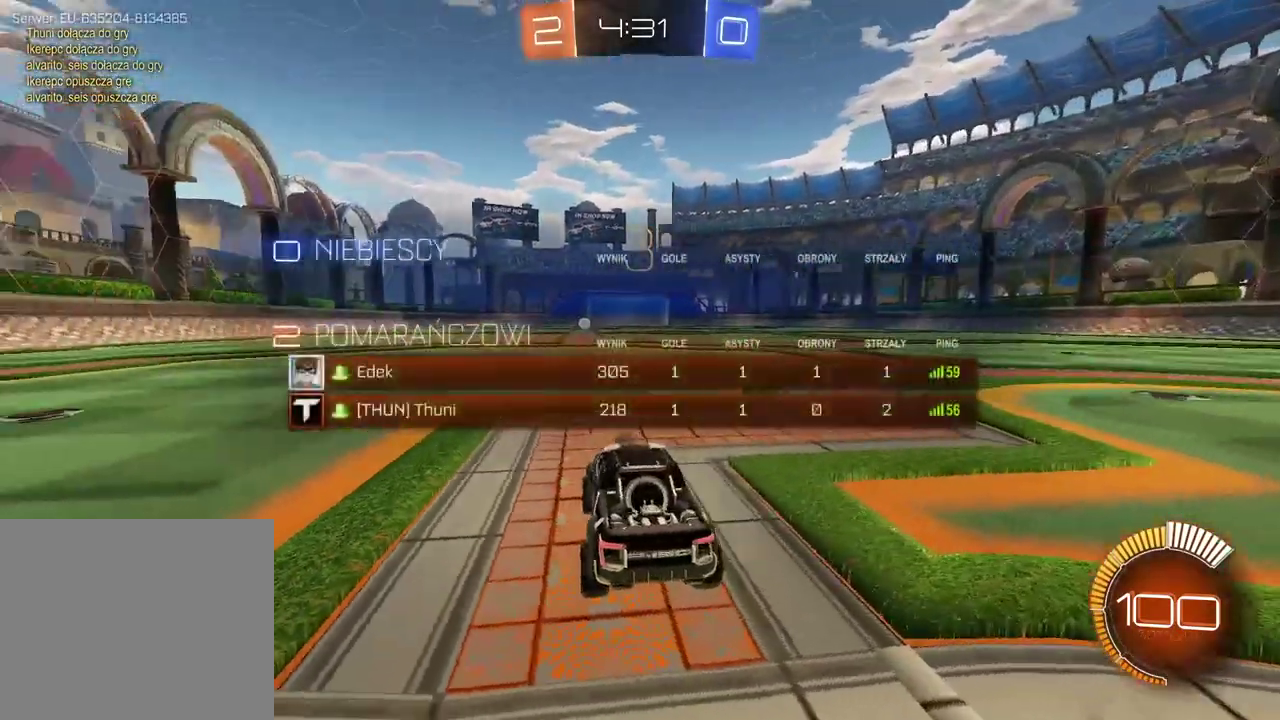
{"buttons": ["SELECT"], "left_stick": "center", "right_stick": "center", "events": []}
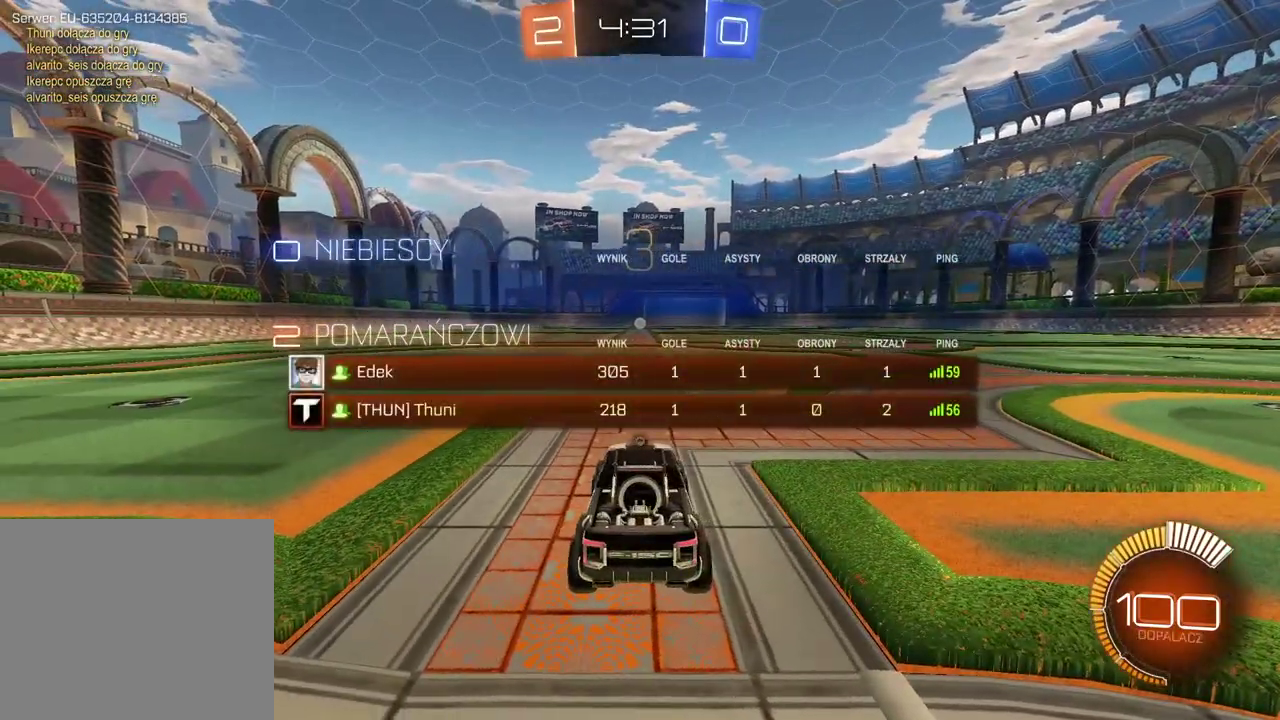
{"buttons": ["SELECT"], "left_stick": "center", "right_stick": "down-left", "events": [[467, "right_stick", "down-left"]]}
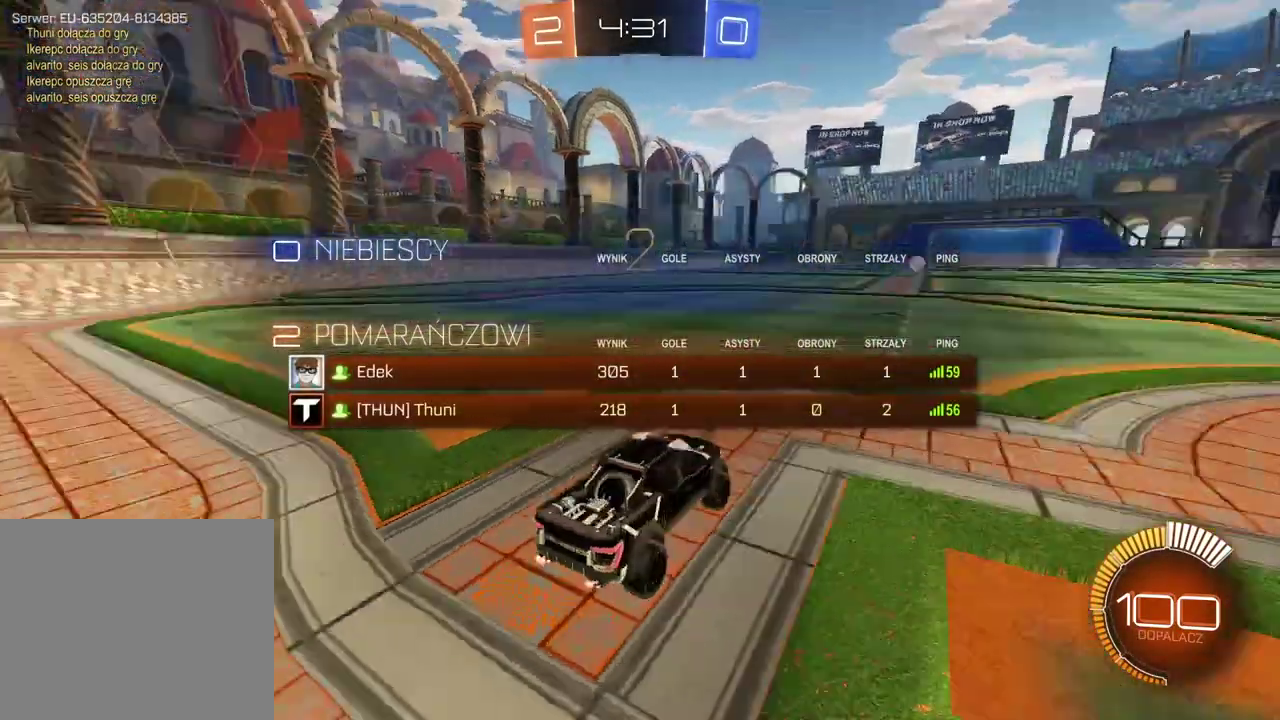
{"buttons": ["SELECT"], "left_stick": "center", "right_stick": "center", "events": [[100, "right_stick", "center"]]}
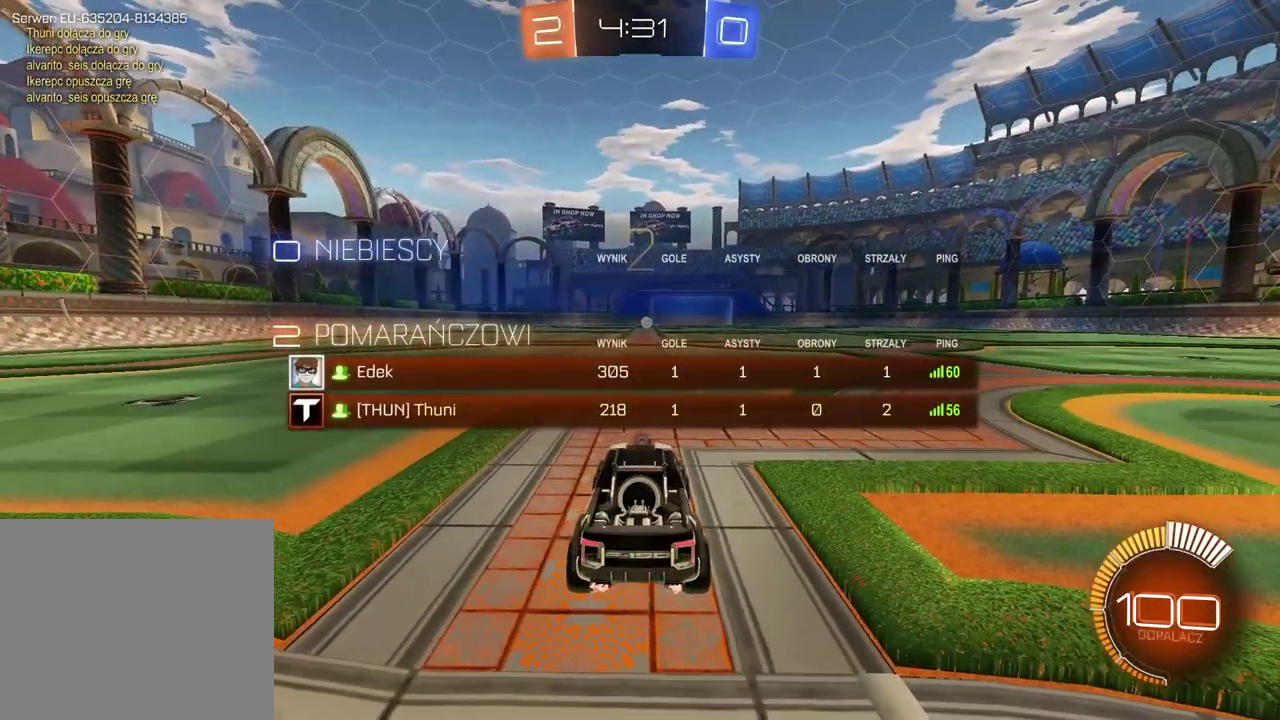
{"buttons": ["R2"], "left_stick": "center", "right_stick": "center", "events": [[167, "SELECT", "up"], [417, "R2", "down"]]}
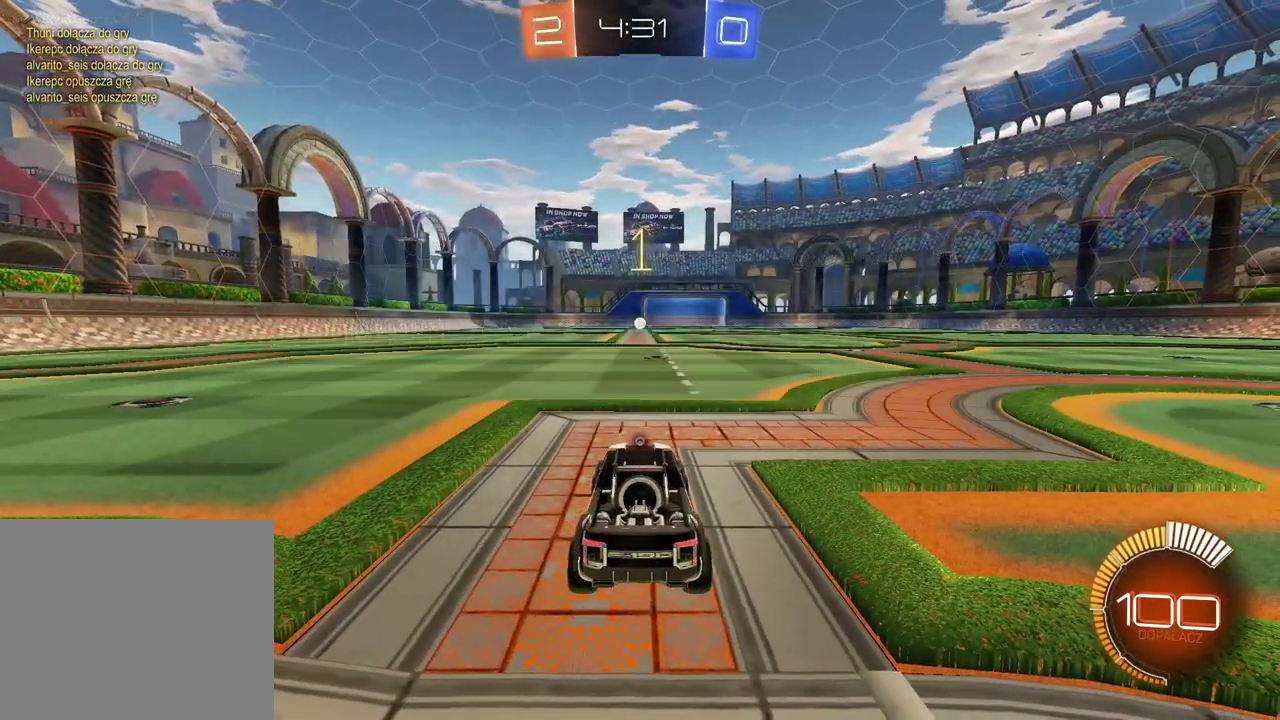
{"buttons": ["R2"], "left_stick": "center", "right_stick": "center", "events": []}
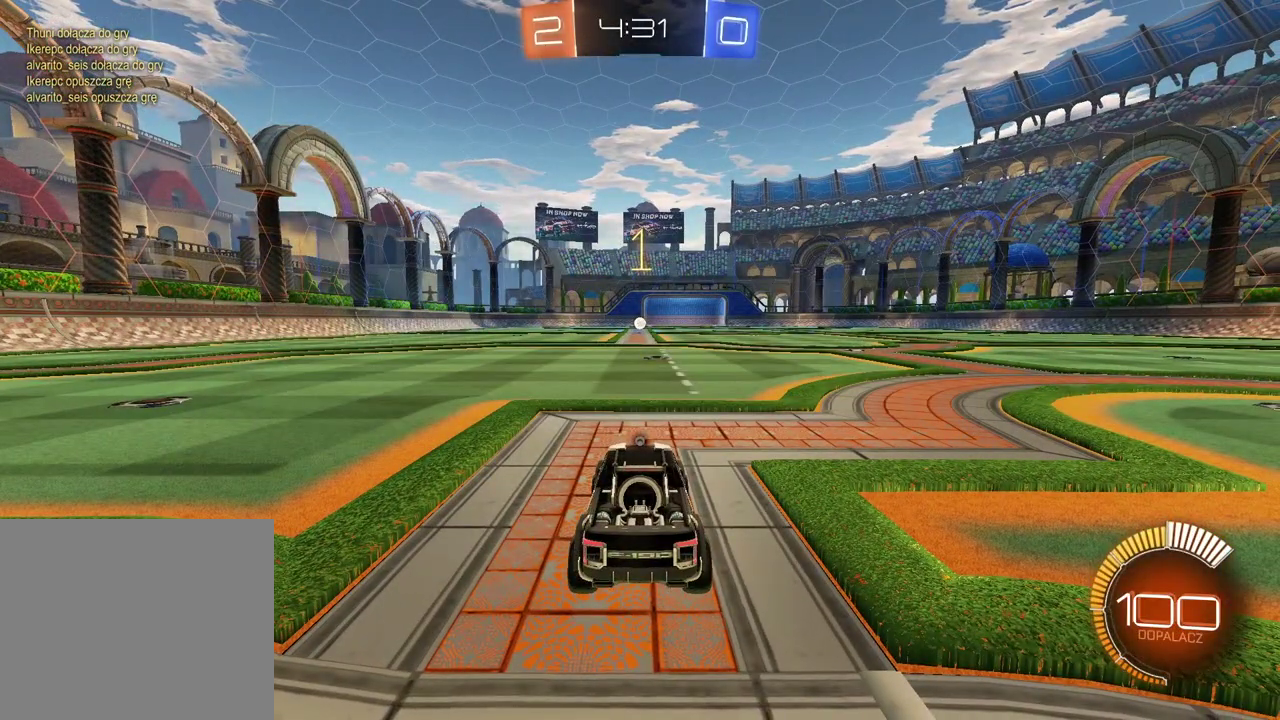
{"buttons": ["CIRCLE", "TRIANGLE", "R2"], "left_stick": "center", "right_stick": "center", "events": [[17, "CIRCLE", "down"], [483, "TRIANGLE", "down"]]}
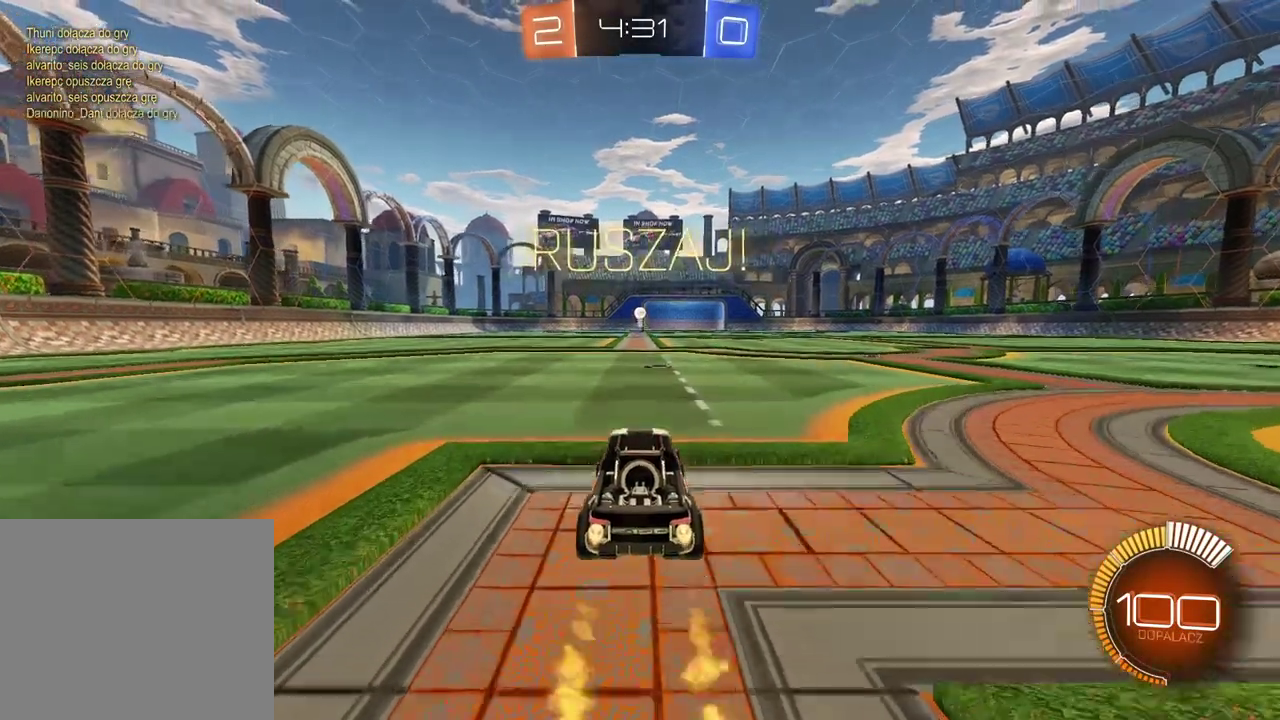
{"buttons": ["CIRCLE", "R2"], "left_stick": "center", "right_stick": "center", "events": [[150, "TRIANGLE", "up"]]}
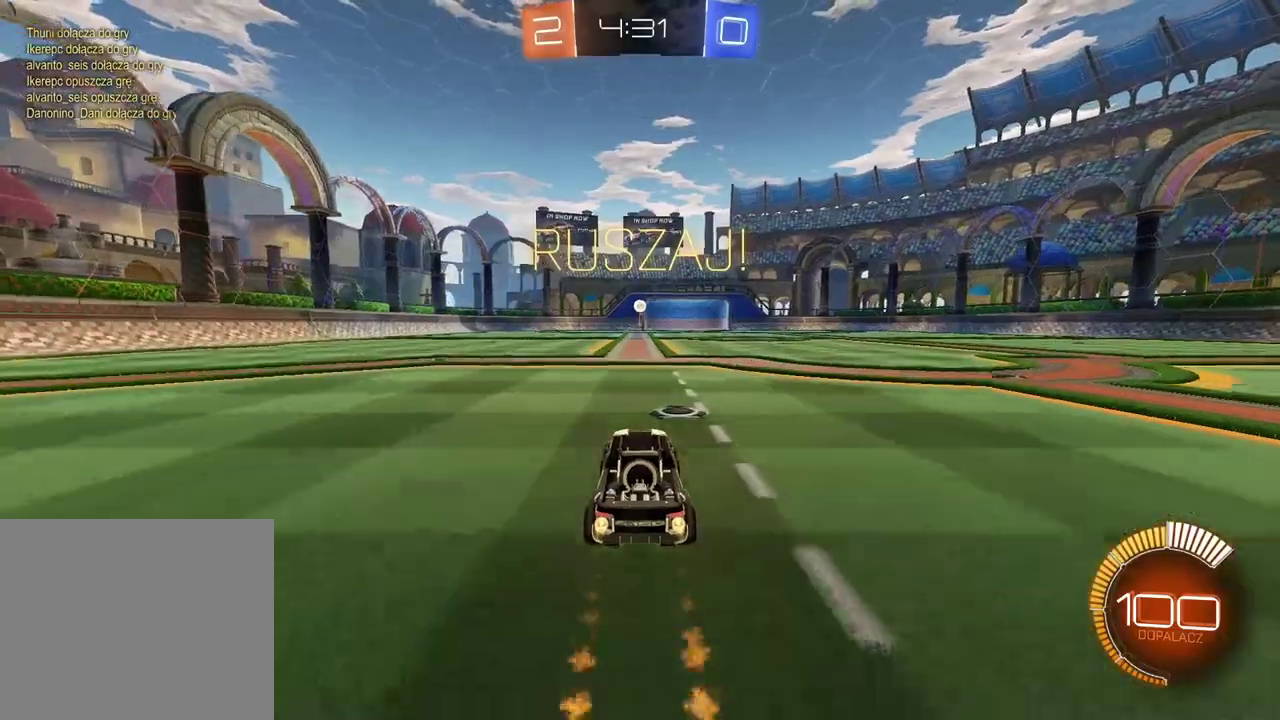
{"buttons": ["CIRCLE", "R2"], "left_stick": "center", "right_stick": "center", "events": []}
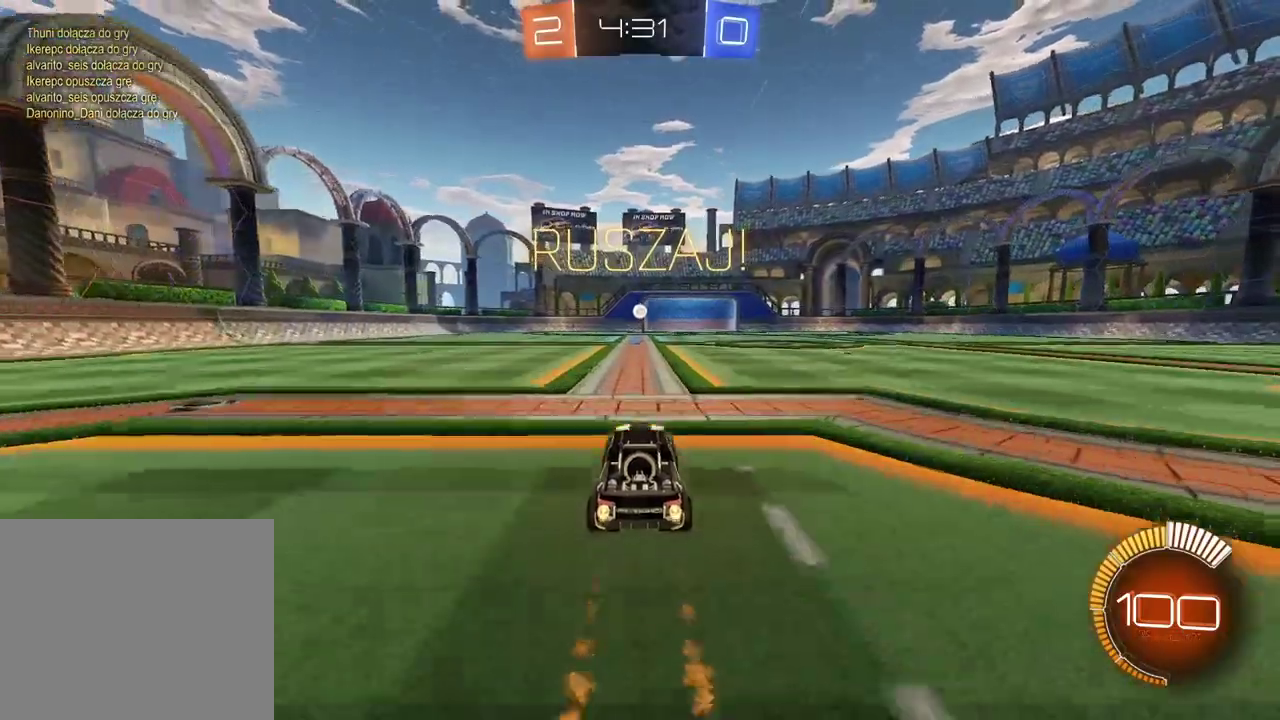
{"buttons": ["CIRCLE", "R2"], "left_stick": "center", "right_stick": "center", "events": [[33, "CIRCLE", "up"], [500, "CIRCLE", "down"]]}
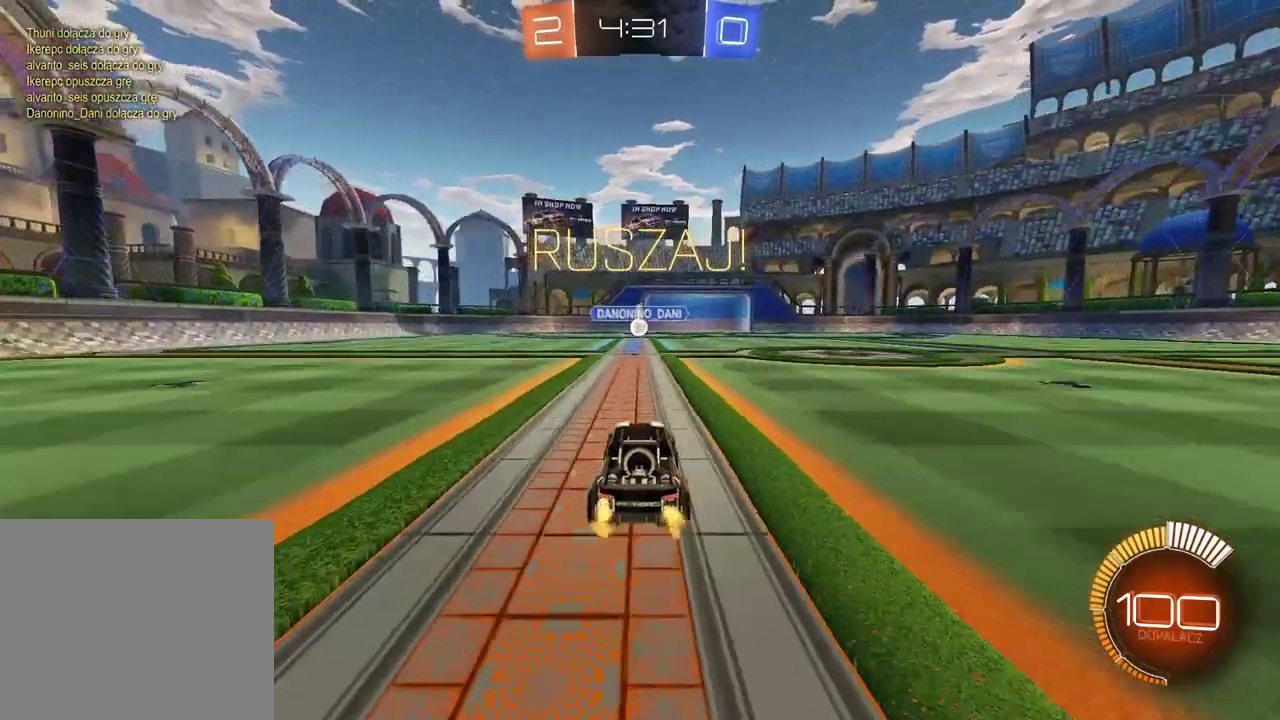
{"buttons": ["R2"], "left_stick": "center", "right_stick": "center", "events": [[333, "CIRCLE", "up"]]}
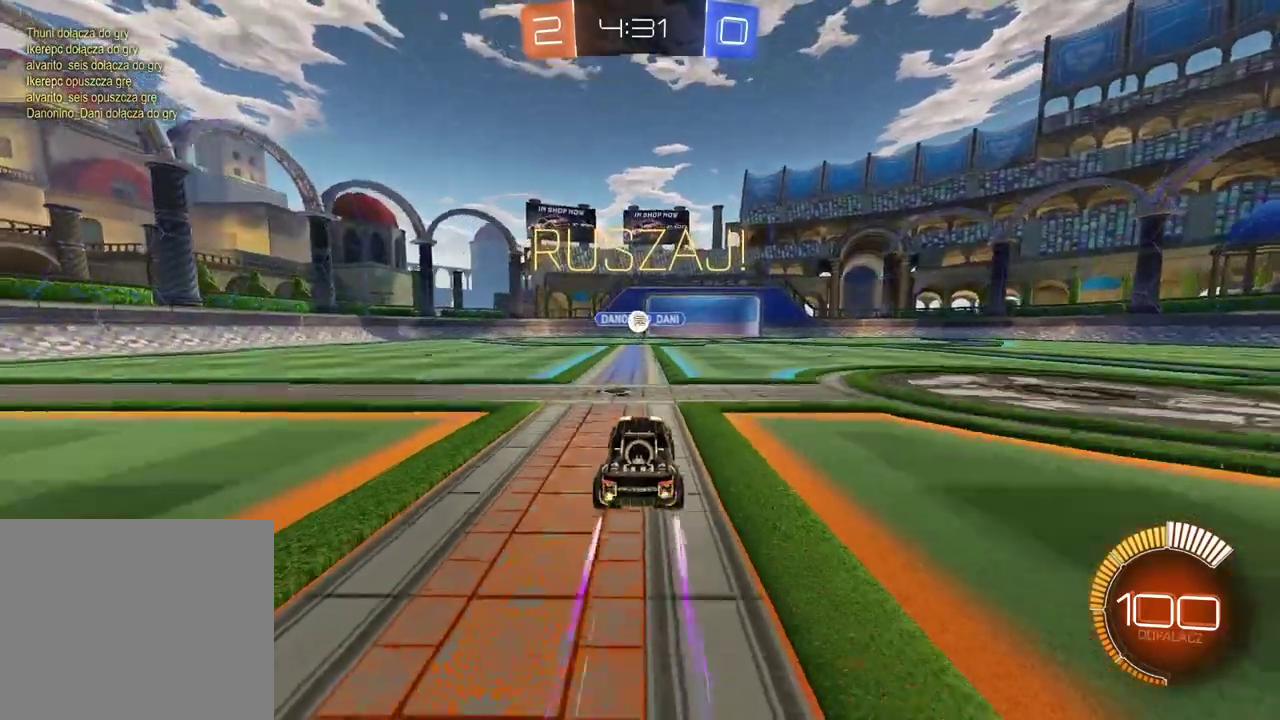
{"buttons": ["CROSS", "R2"], "left_stick": "center", "right_stick": "center", "events": [[467, "CROSS", "down"]]}